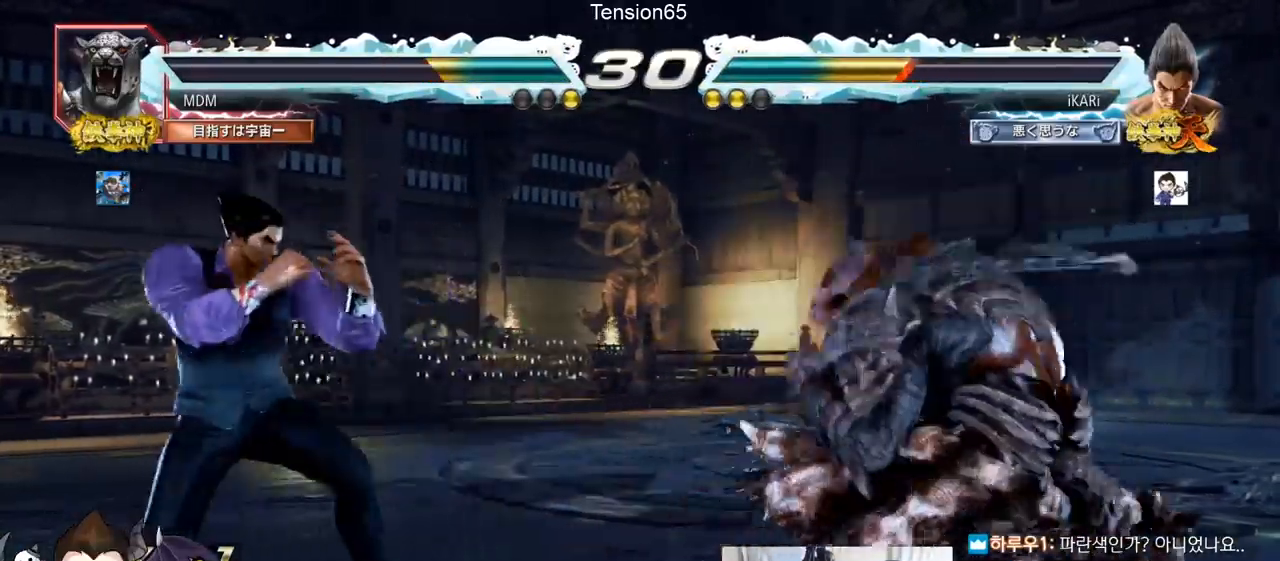
Gameplay with a controller (arcade stick); each line is a JSON object with the inputs held at the frame after it. "events" lists button and stick changes between this image and that frame as [ms after this image, input, new state], when the widget could be followed in between. Not read: L3 R3.
{"buttons": [], "left_stick": "left"}
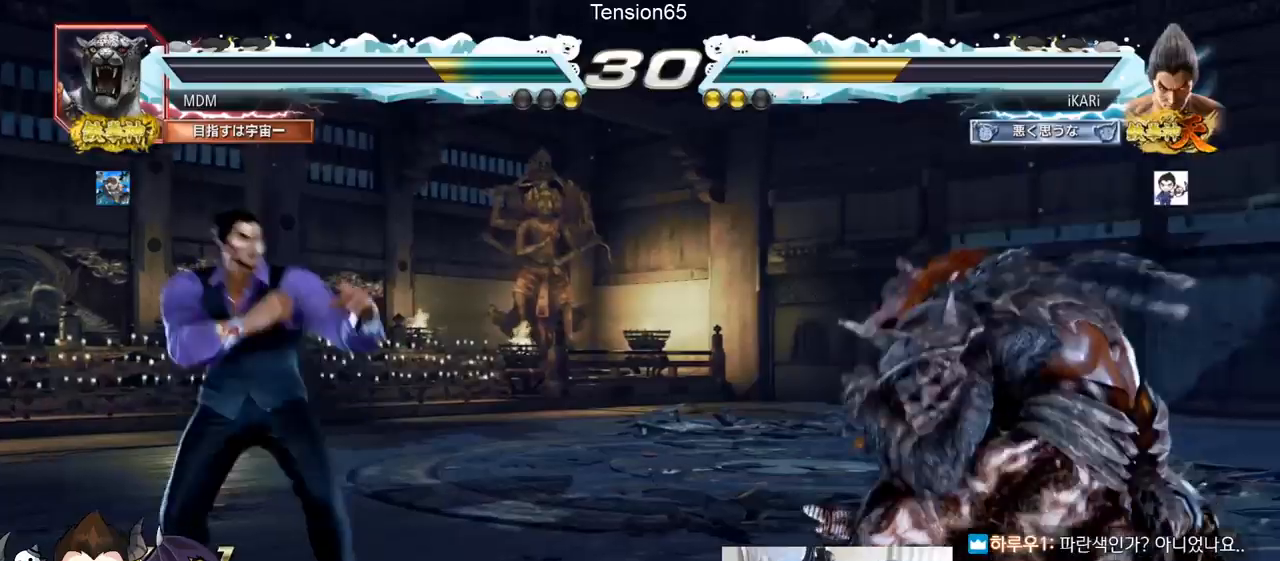
{"buttons": [], "left_stick": "right", "events": [[150, "left_stick", "center"], [200, "left_stick", "up"], [350, "left_stick", "center"], [501, "left_stick", "right"]]}
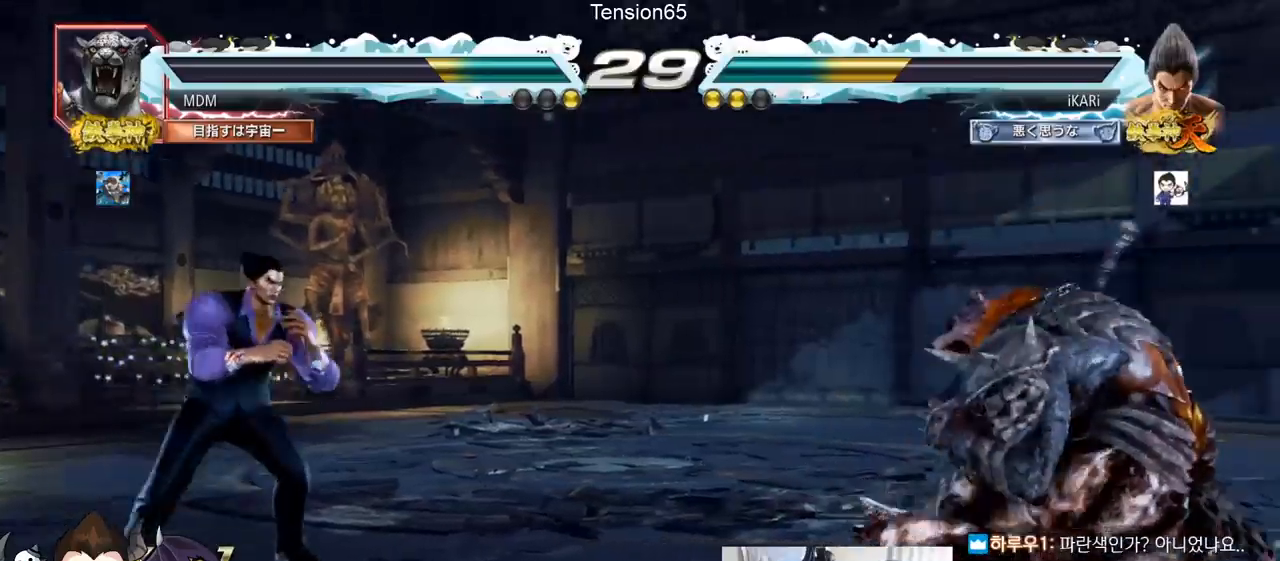
{"buttons": [], "left_stick": "right", "events": [[66, "left_stick", "down"], [133, "left_stick", "right"], [183, "left_stick", "center"], [250, "left_stick", "right"], [350, "left_stick", "center"], [417, "left_stick", "right"]]}
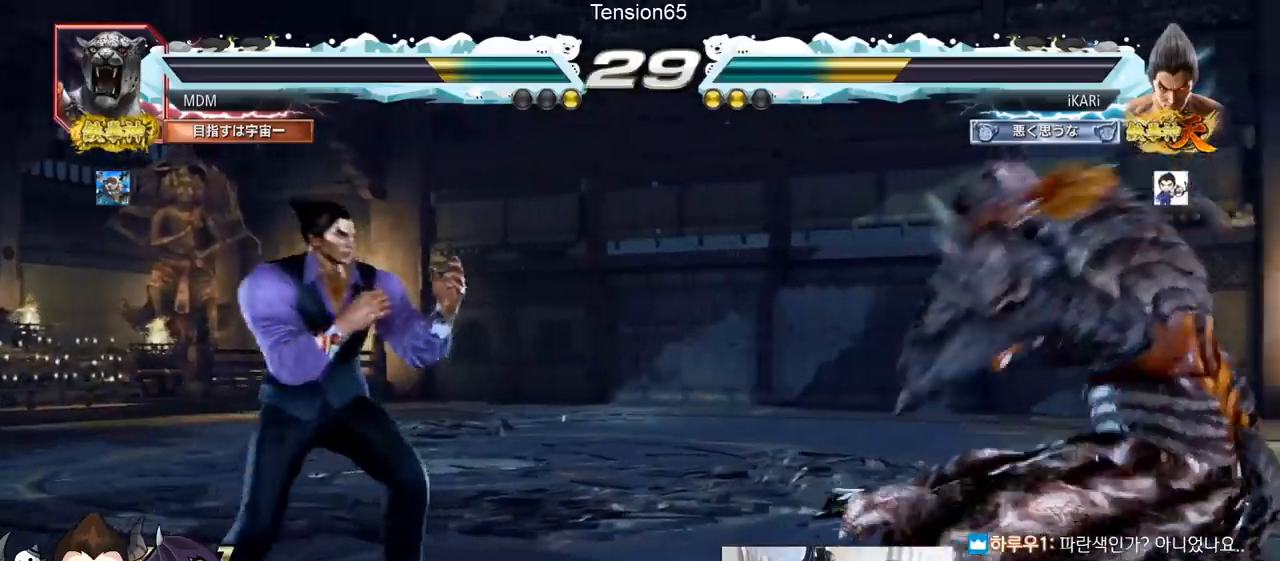
{"buttons": [], "left_stick": "right", "events": [[50, "left_stick", "center"], [100, "left_stick", "left"], [150, "left_stick", "center"], [300, "left_stick", "right"], [367, "left_stick", "center"], [434, "left_stick", "right"]]}
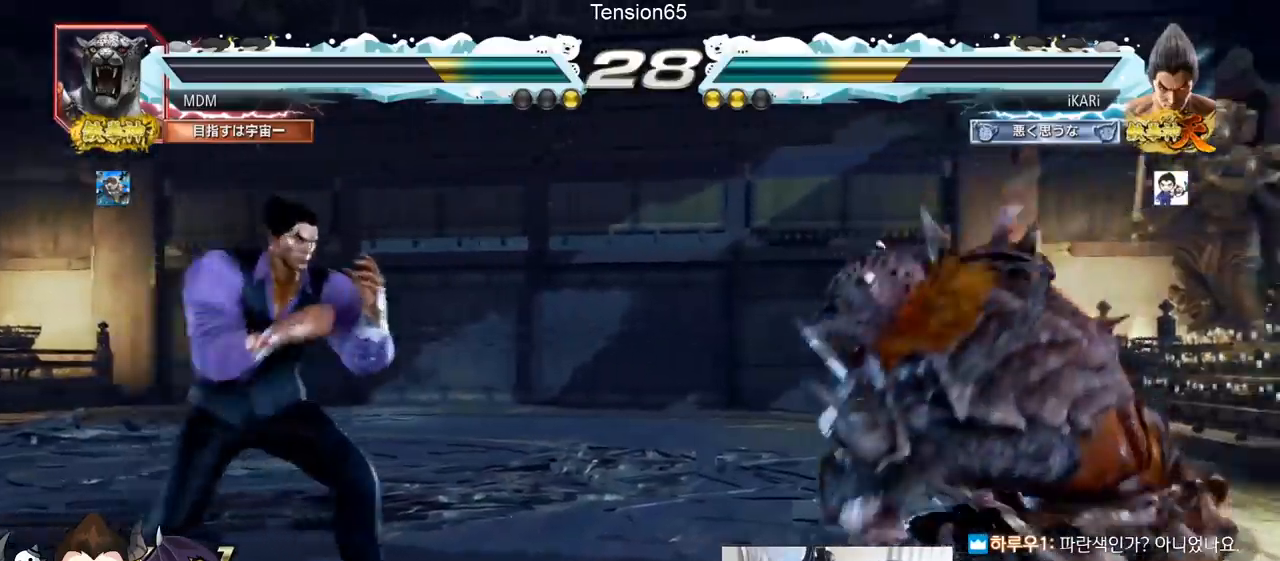
{"buttons": [], "left_stick": "down", "events": [[200, "left_stick", "left"], [250, "left_stick", "center"], [300, "left_stick", "left"], [450, "left_stick", "down"]]}
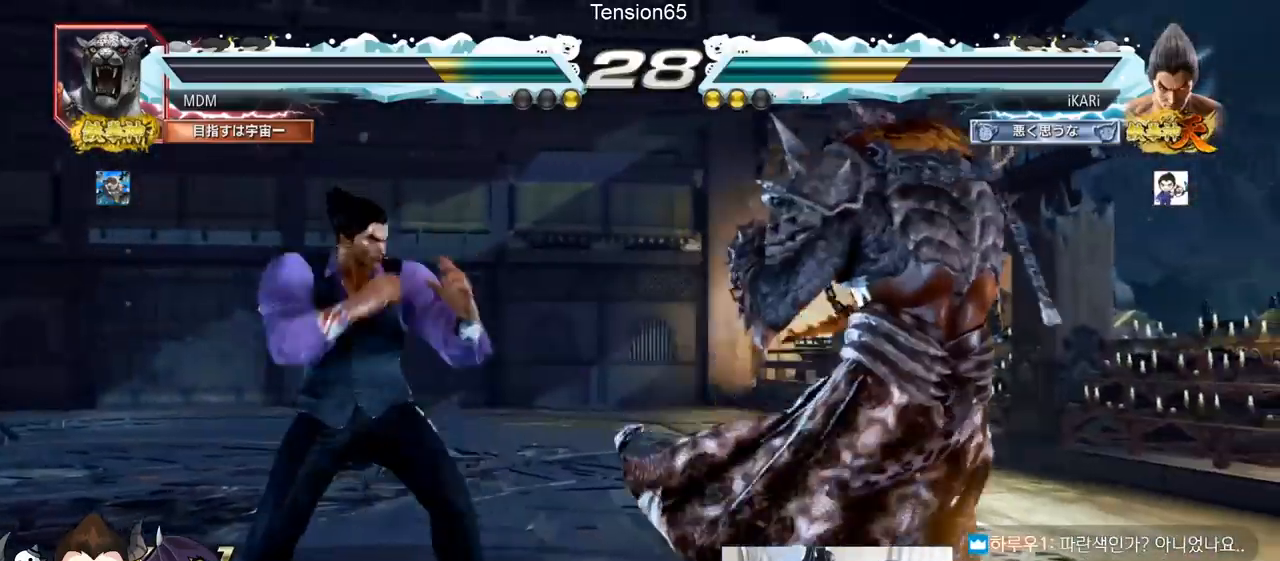
{"buttons": [], "left_stick": "up", "events": [[17, "left_stick", "center"], [100, "left_stick", "left"], [150, "left_stick", "center"], [217, "left_stick", "left"], [367, "left_stick", "center"], [451, "left_stick", "up"]]}
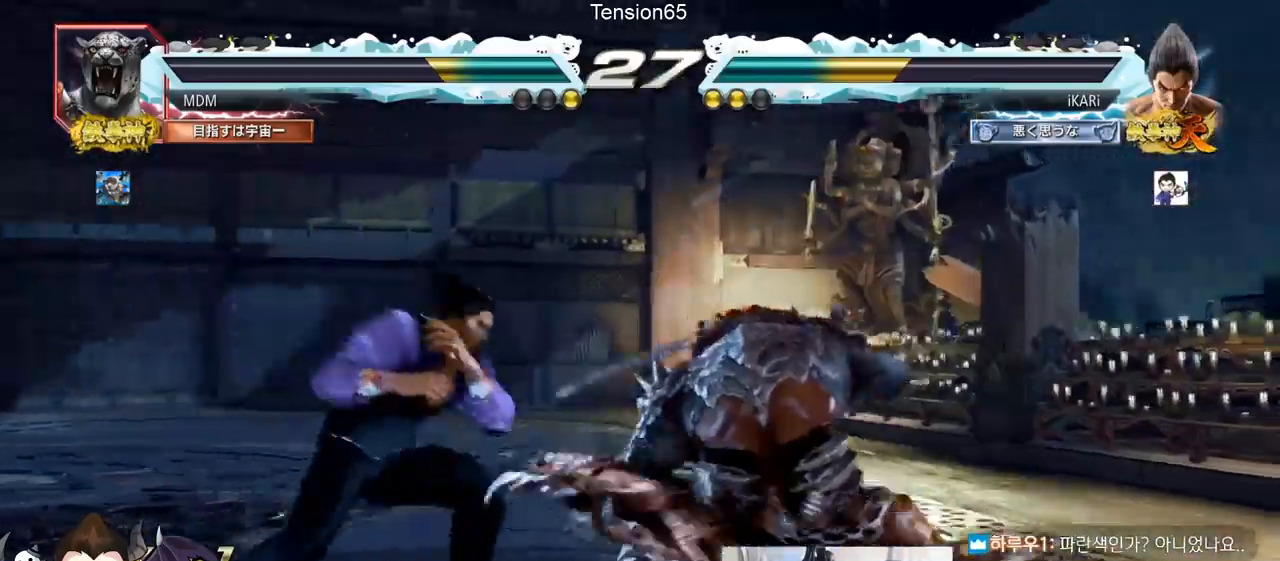
{"buttons": [], "left_stick": "center", "events": [[66, "left_stick", "center"], [216, "left_stick", "down"], [250, "TRIANGLE", "down"], [266, "TRIANGLE", "up"], [400, "left_stick", "center"]]}
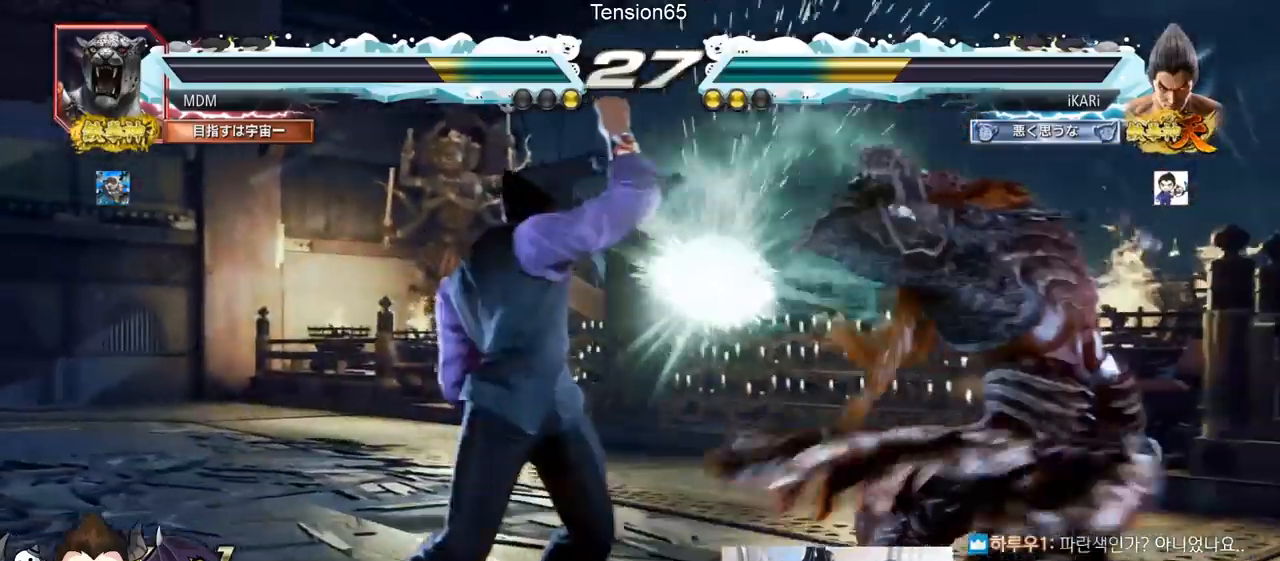
{"buttons": [], "left_stick": "down"}